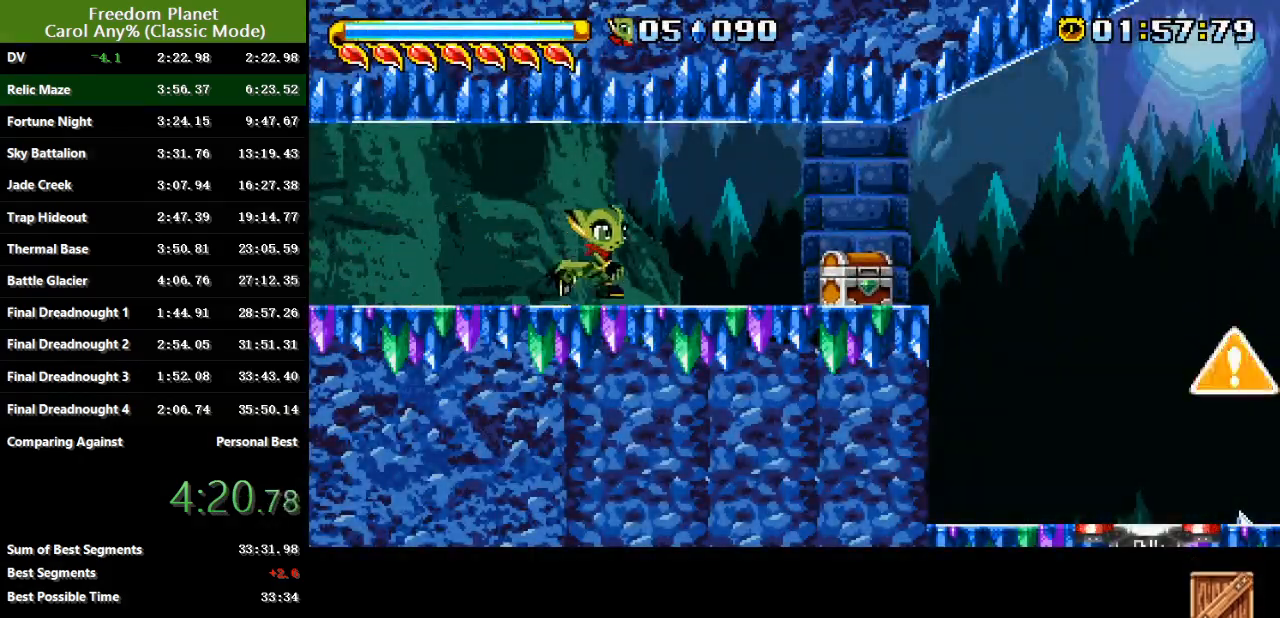
Gameplay with keyboard; each line is a JSON object with the keys held at the frame after it. "events" lists presses ("down") and releases ("up") of "atk", "down", "jump", "left", "pausa", "right", "sp" and "up" between this image and that frame as [ms after this image, input, new state], when the widget could be followed in between. No other keys are recorded. Mouse input is not recorded. Key names are as the overlay labels them; some are game actions (e.g. jump) rather than physical keys.
{"keys": ["right"], "events": [[184, "jump", "down"], [251, "jump", "up"], [317, "jump", "down"], [401, "jump", "up"]]}
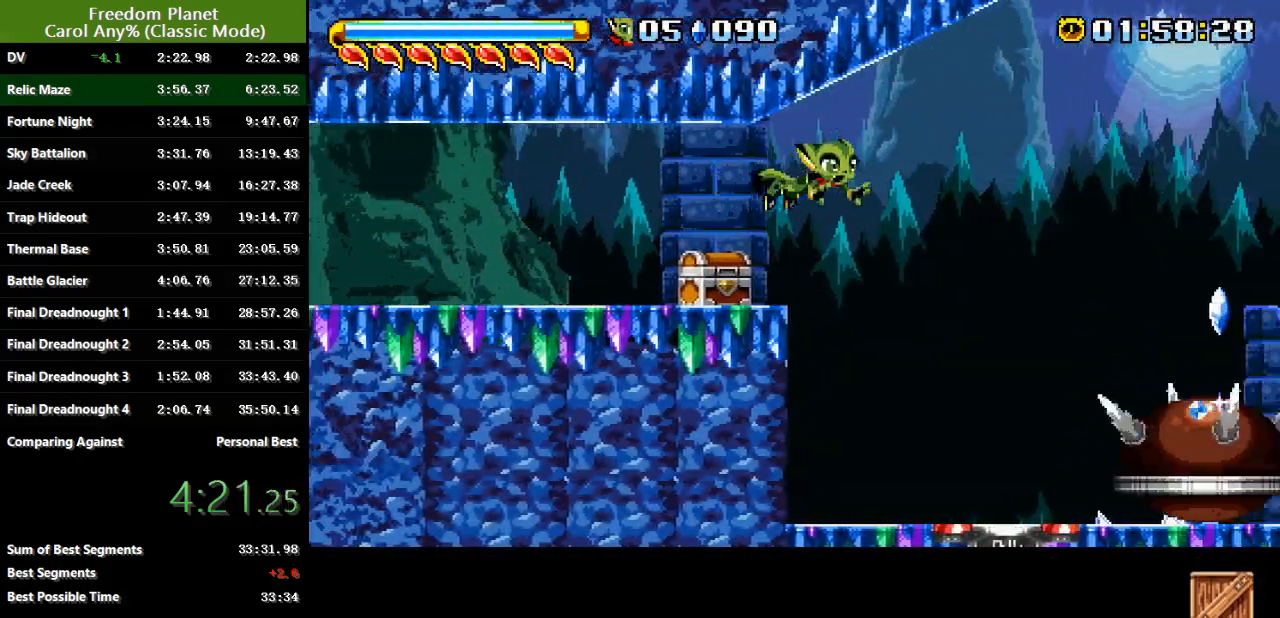
{"keys": ["right"], "events": []}
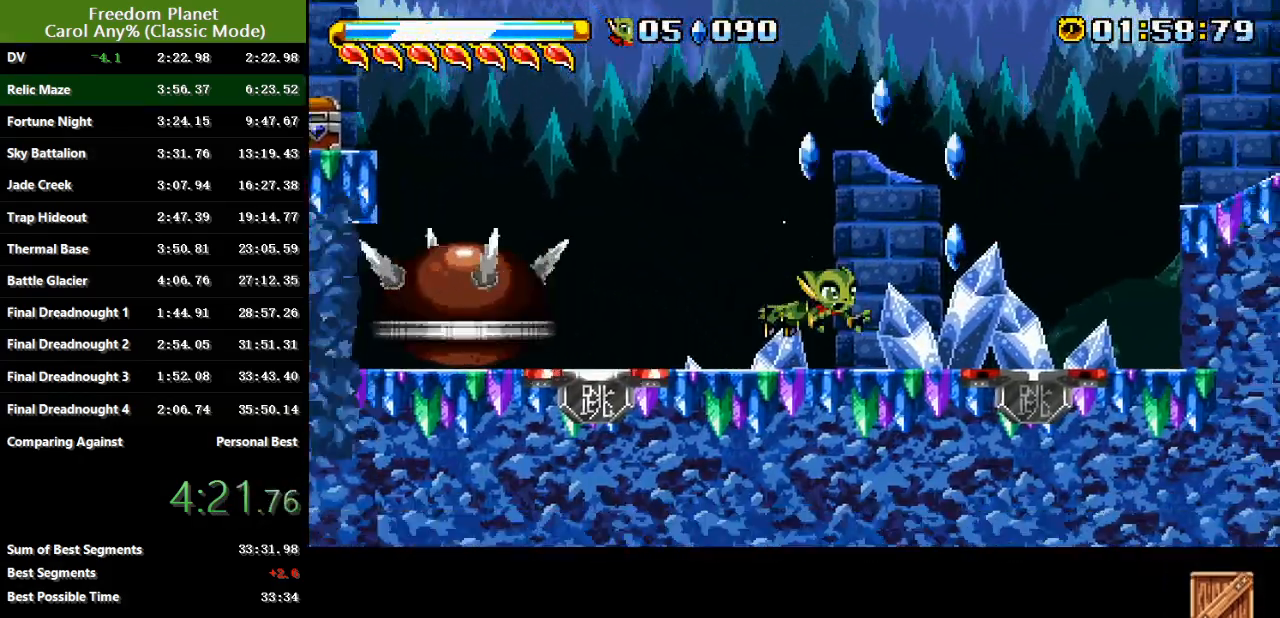
{"keys": ["right"], "events": [[83, "jump", "down"], [250, "jump", "up"], [317, "jump", "down"], [417, "jump", "up"]]}
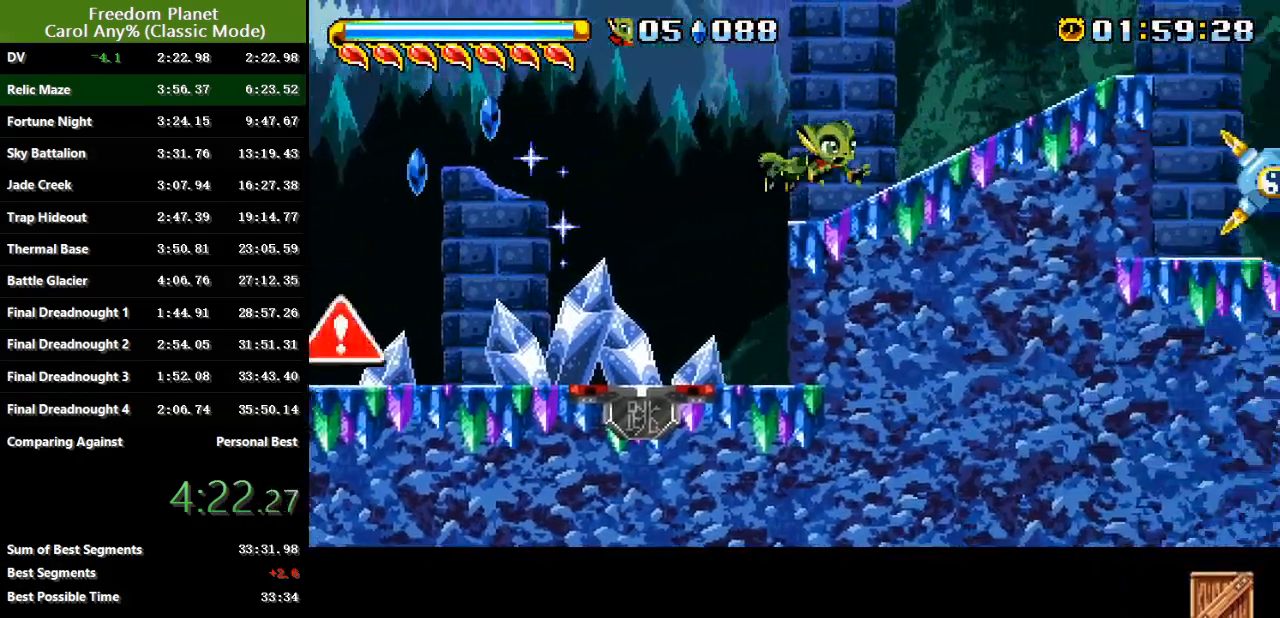
{"keys": ["right"], "events": [[50, "jump", "down"], [184, "jump", "up"], [250, "jump", "down"], [351, "jump", "up"]]}
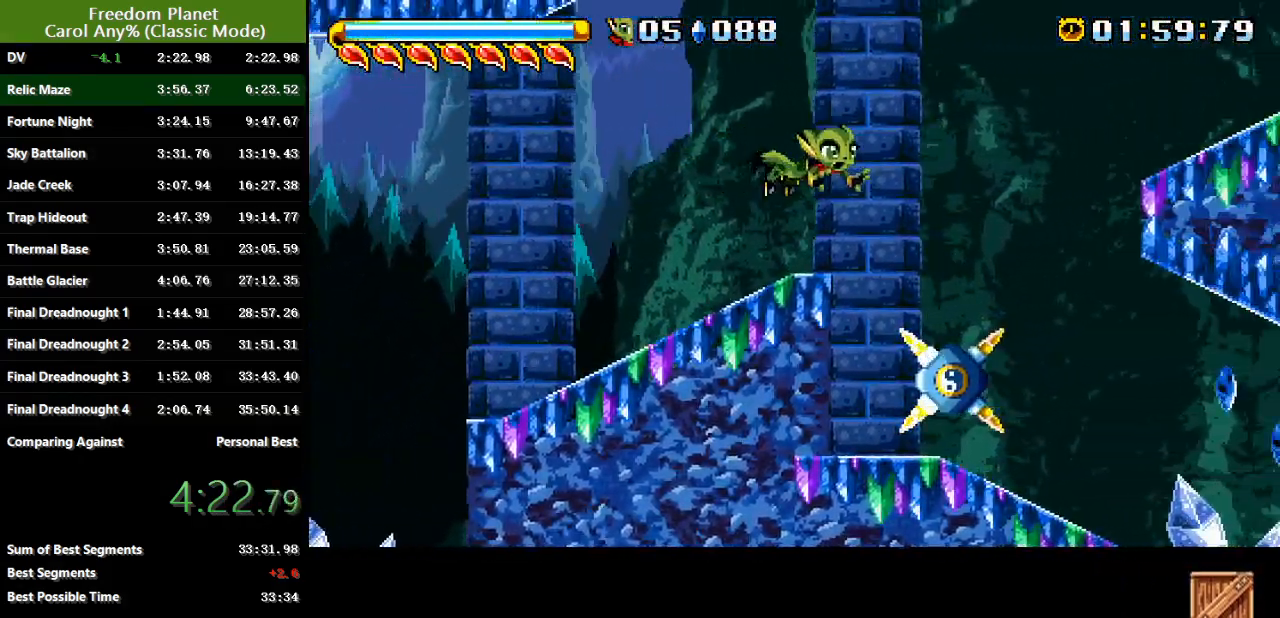
{"keys": ["right"], "events": [[133, "left", "down"], [167, "right", "up"], [267, "left", "up"], [300, "right", "down"], [433, "jump", "down"], [500, "jump", "up"]]}
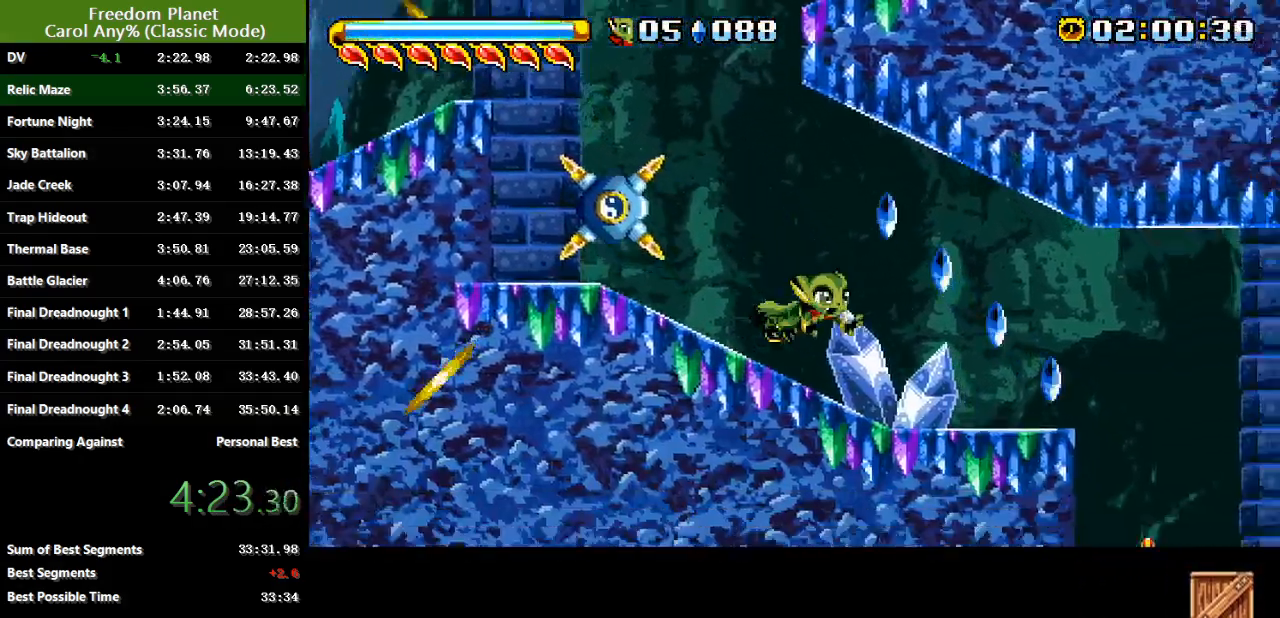
{"keys": ["left"], "events": [[434, "left", "down"], [467, "right", "up"]]}
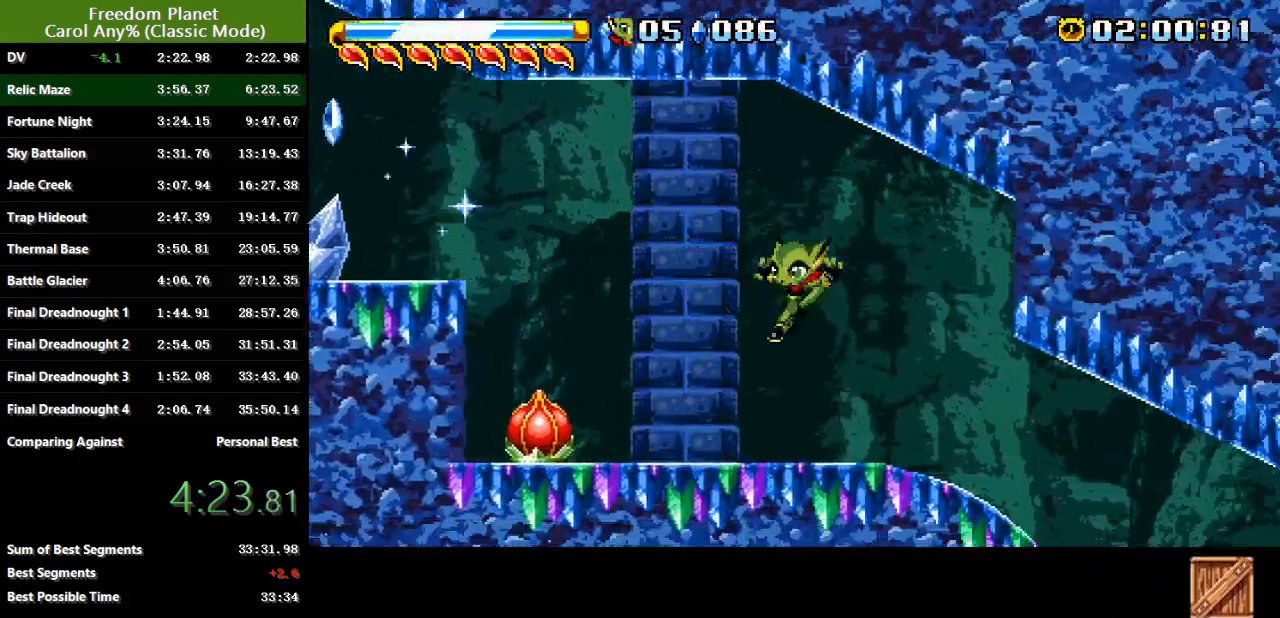
{"keys": ["down", "jump", "right"], "events": [[33, "left", "up"], [66, "down", "down"], [66, "right", "down"], [467, "jump", "down"]]}
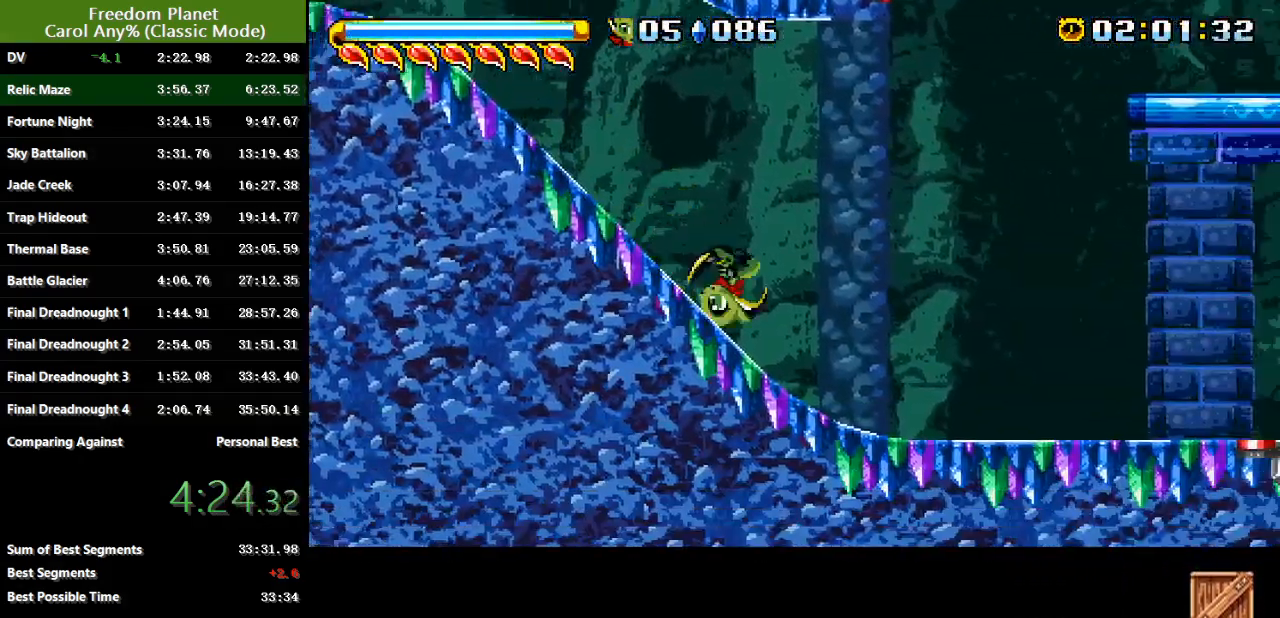
{"keys": ["right"], "events": [[67, "down", "up"], [67, "jump", "up"]]}
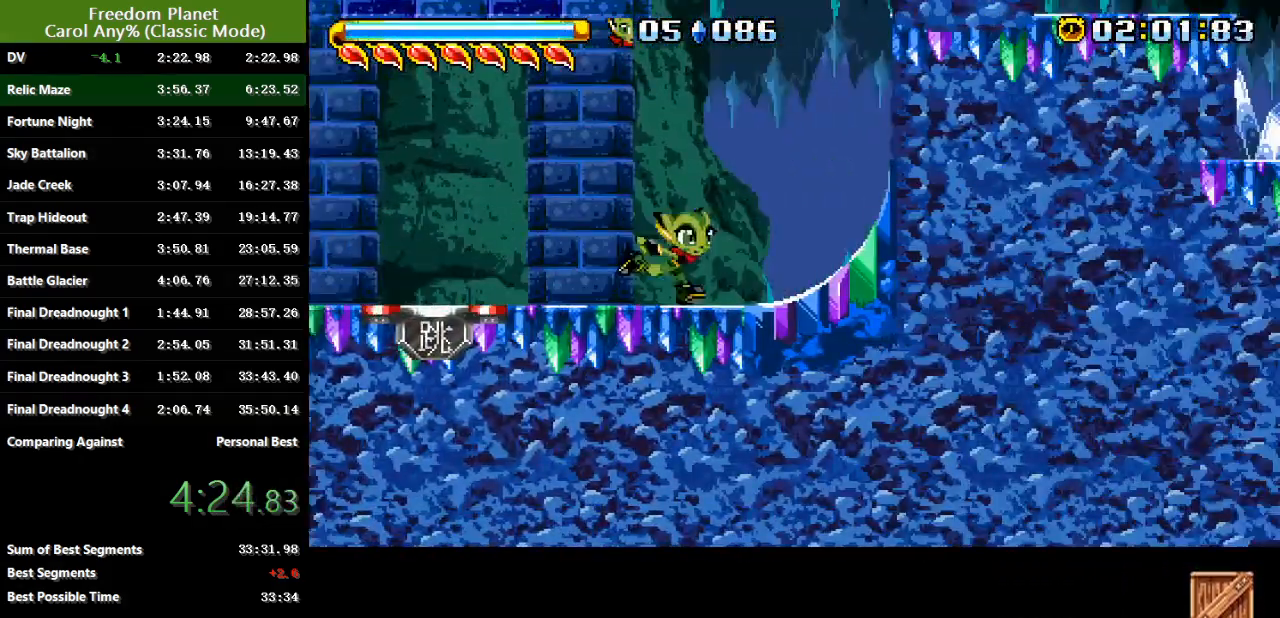
{"keys": ["right"], "events": [[83, "down", "down"], [417, "down", "up"], [417, "jump", "down"], [484, "jump", "up"]]}
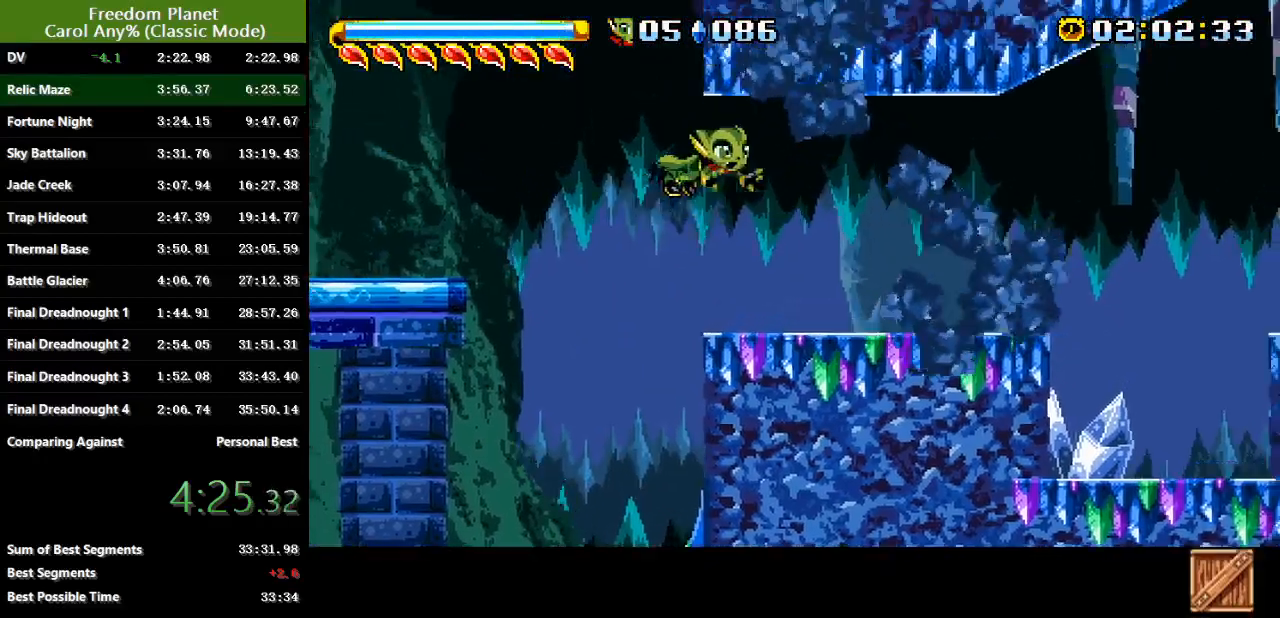
{"keys": ["right"], "events": [[84, "right", "up"], [117, "left", "down"], [217, "left", "up"], [217, "right", "down"]]}
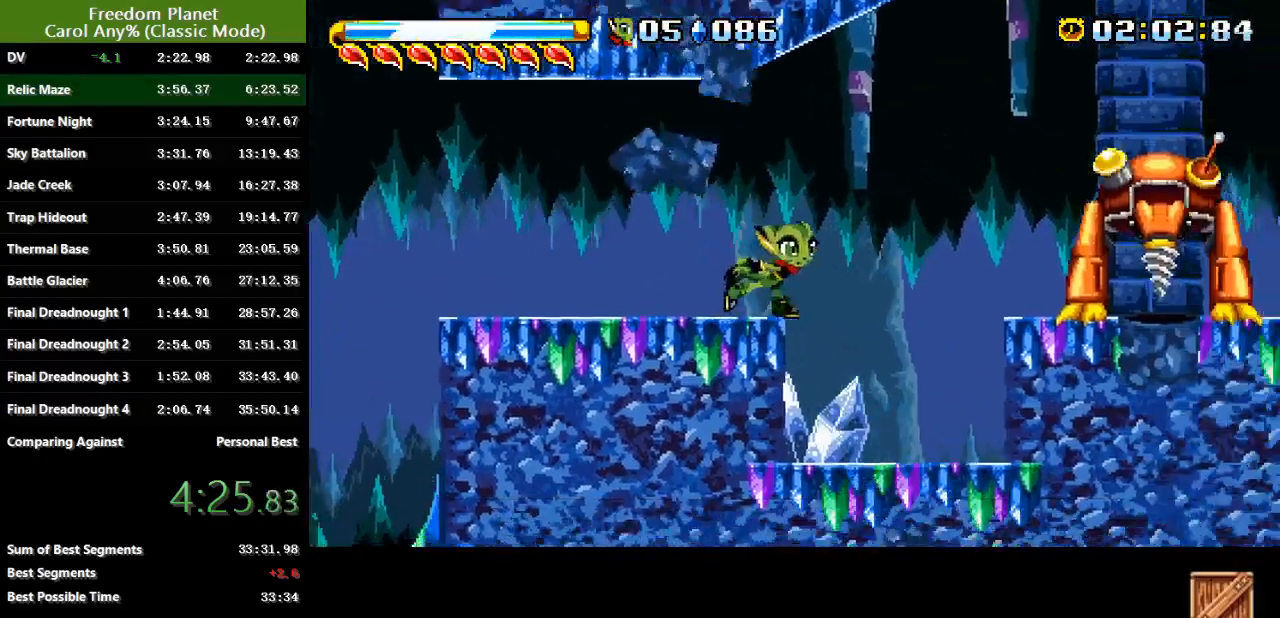
{"keys": ["right"], "events": [[16, "jump", "down"], [83, "jump", "up"], [150, "jump", "down"], [217, "jump", "up"]]}
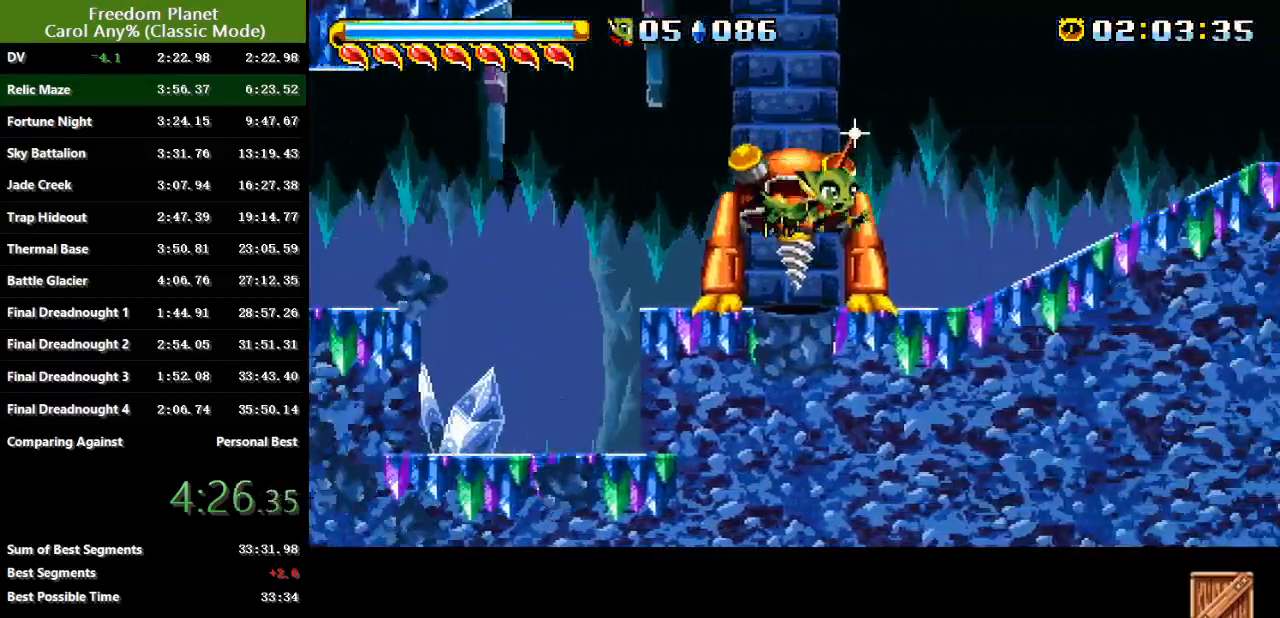
{"keys": ["right"], "events": [[134, "jump", "down"], [334, "jump", "up"], [401, "jump", "down"], [467, "jump", "up"]]}
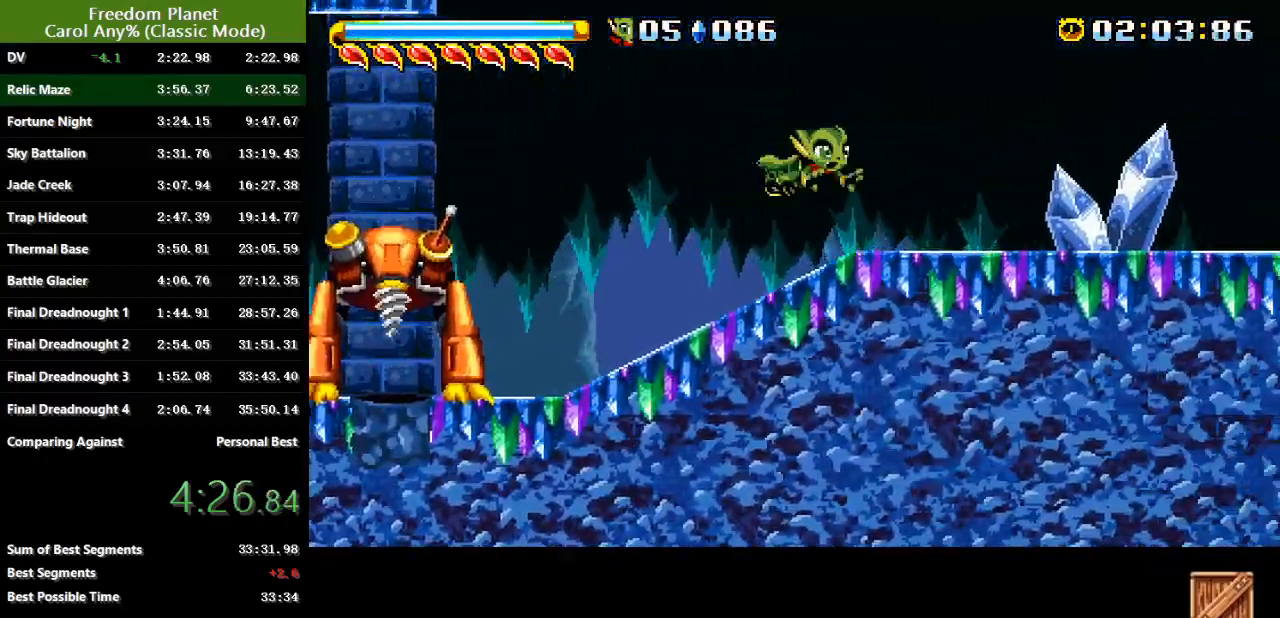
{"keys": ["right"], "events": [[333, "jump", "down"], [467, "jump", "up"]]}
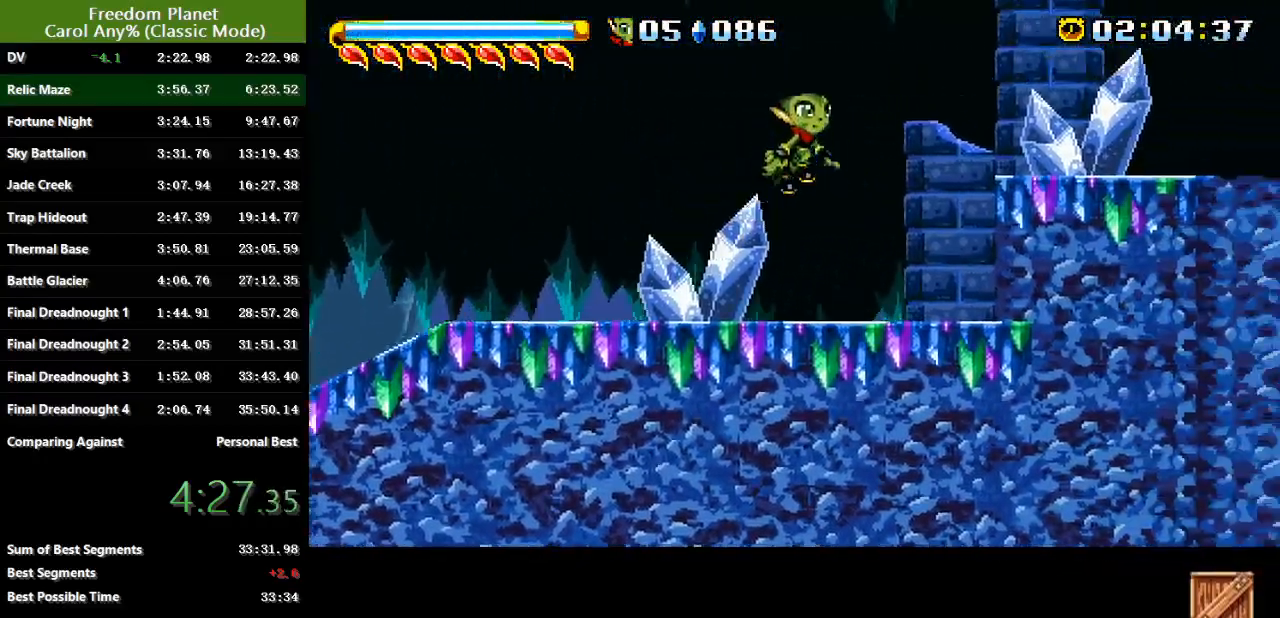
{"keys": ["jump", "right"], "events": [[34, "jump", "down"], [134, "jump", "up"], [367, "jump", "down"], [467, "jump", "up"], [501, "jump", "down"]]}
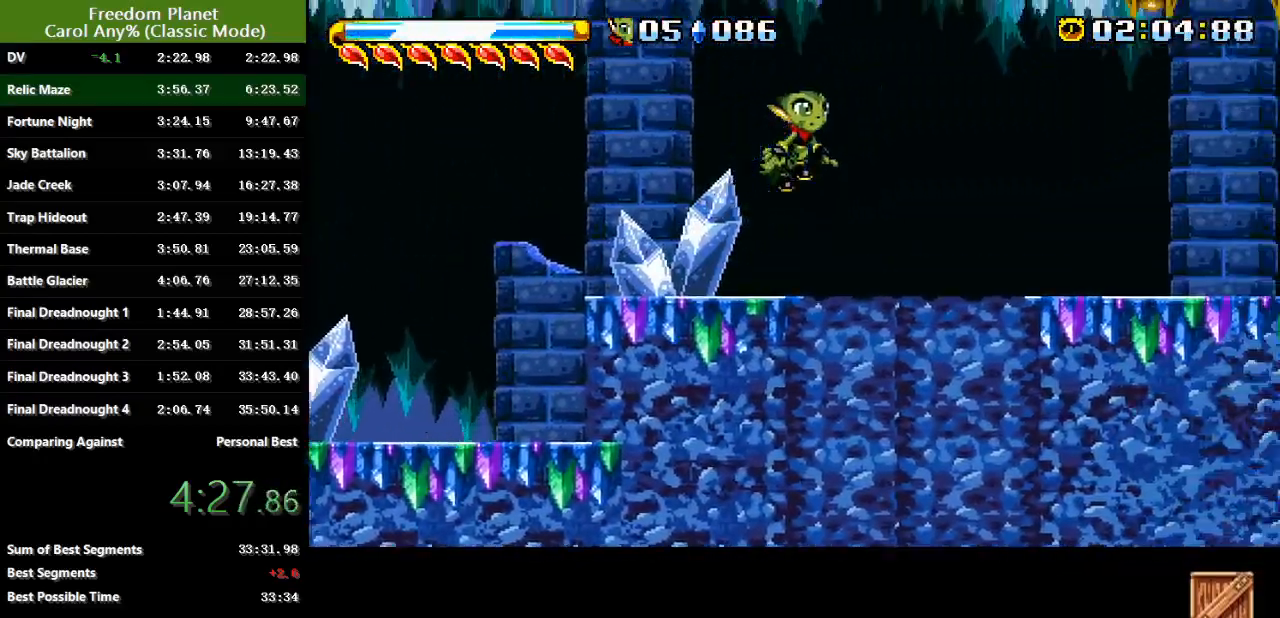
{"keys": ["right"], "events": [[133, "jump", "up"]]}
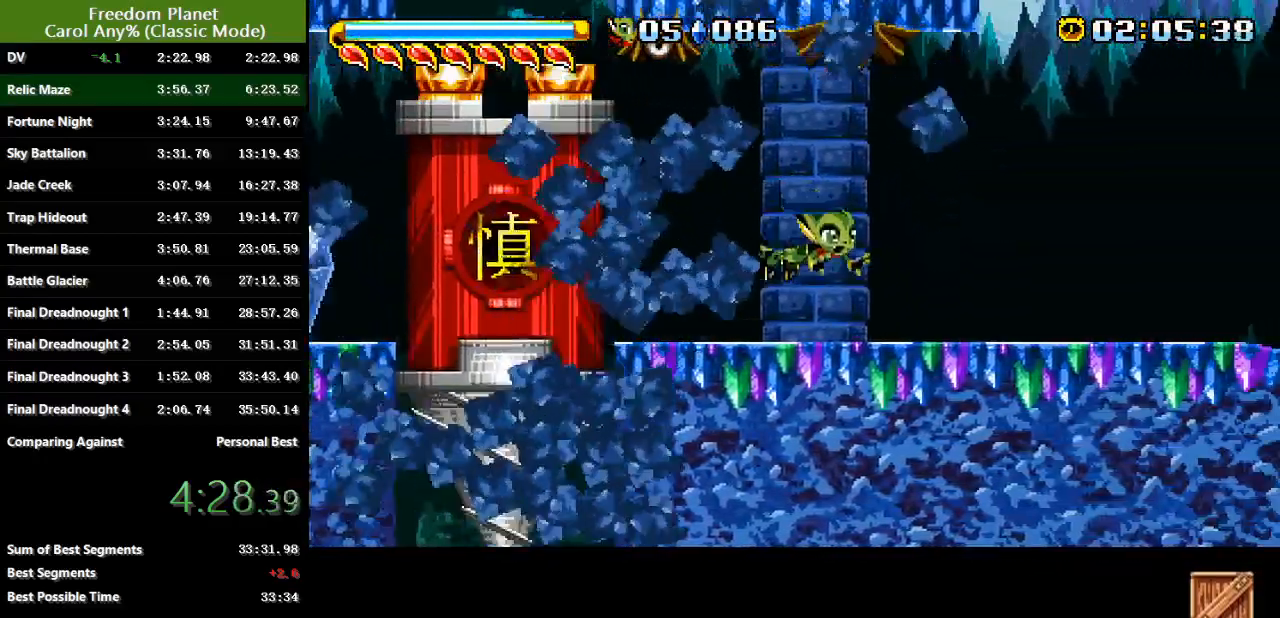
{"keys": ["right"], "events": []}
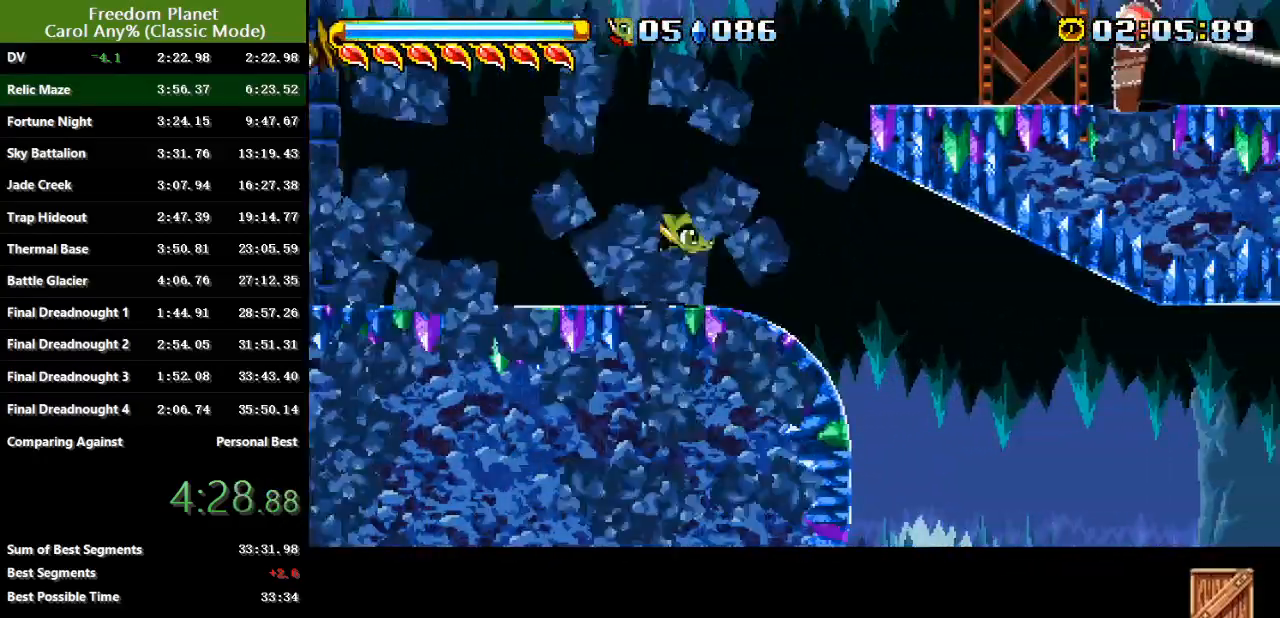
{"keys": ["right"], "events": [[83, "down", "down"], [150, "jump", "down"], [217, "down", "up"], [217, "jump", "up"], [283, "jump", "down"], [383, "jump", "up"]]}
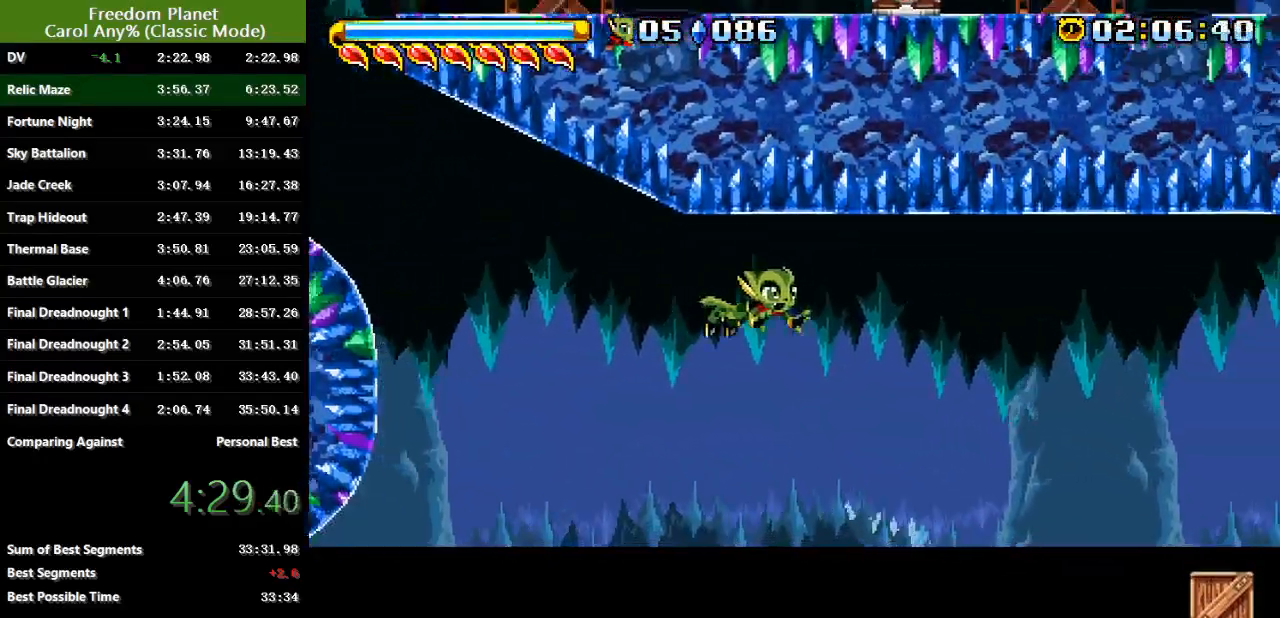
{"keys": ["right"], "events": []}
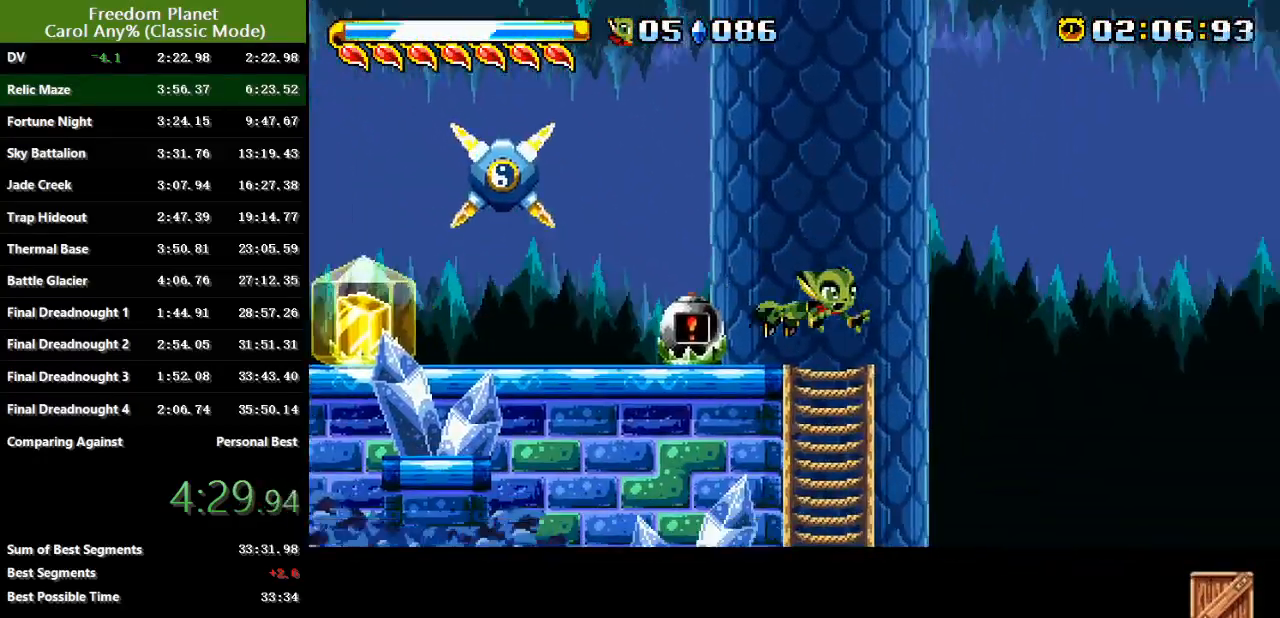
{"keys": ["right"], "events": [[50, "jump", "down"], [150, "jump", "up"], [217, "jump", "down"], [317, "jump", "up"]]}
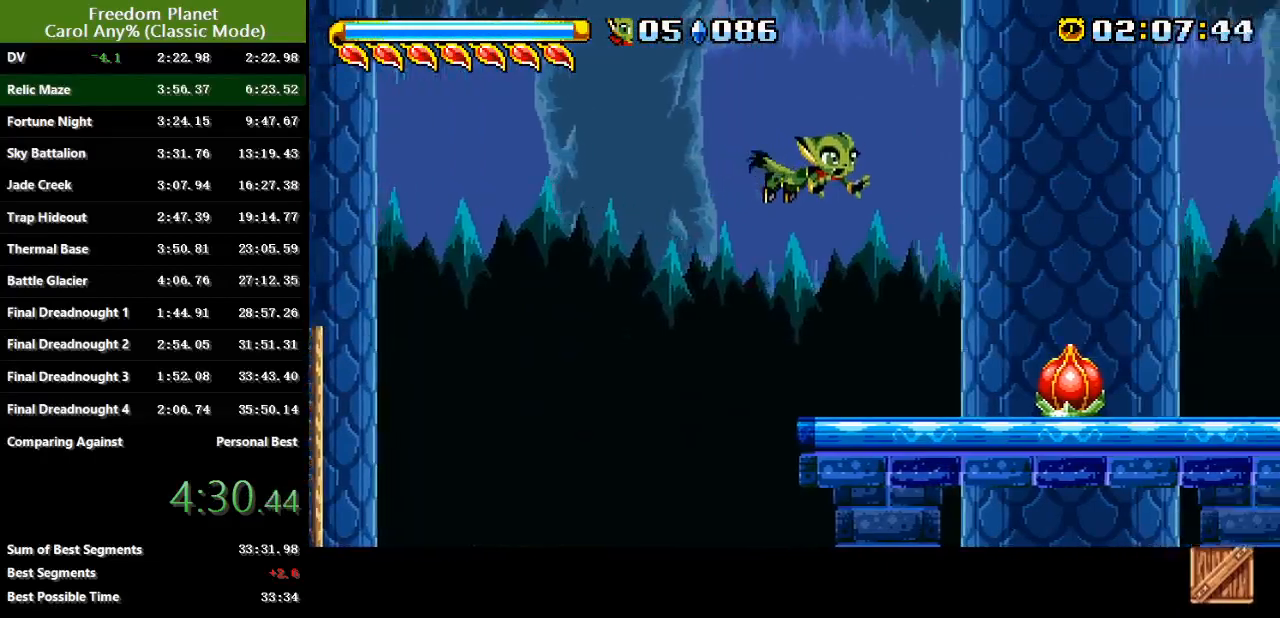
{"keys": ["right"], "events": [[117, "atk", "down"], [184, "atk", "up"]]}
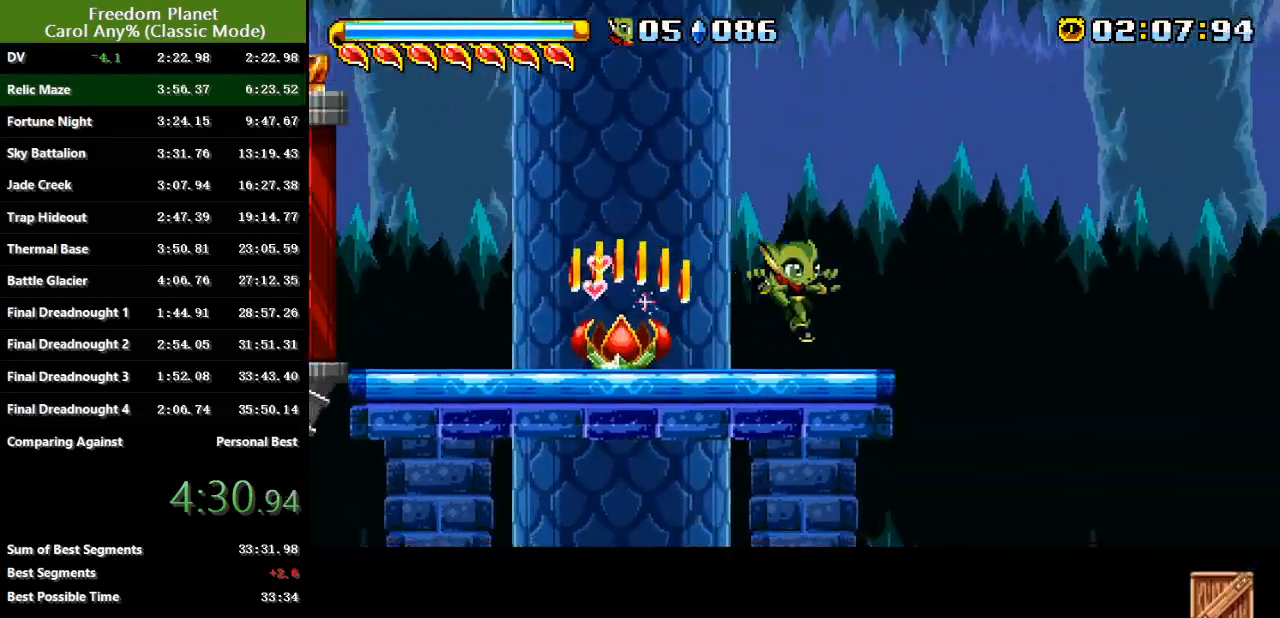
{"keys": ["right"], "events": [[116, "jump", "down"], [484, "jump", "up"]]}
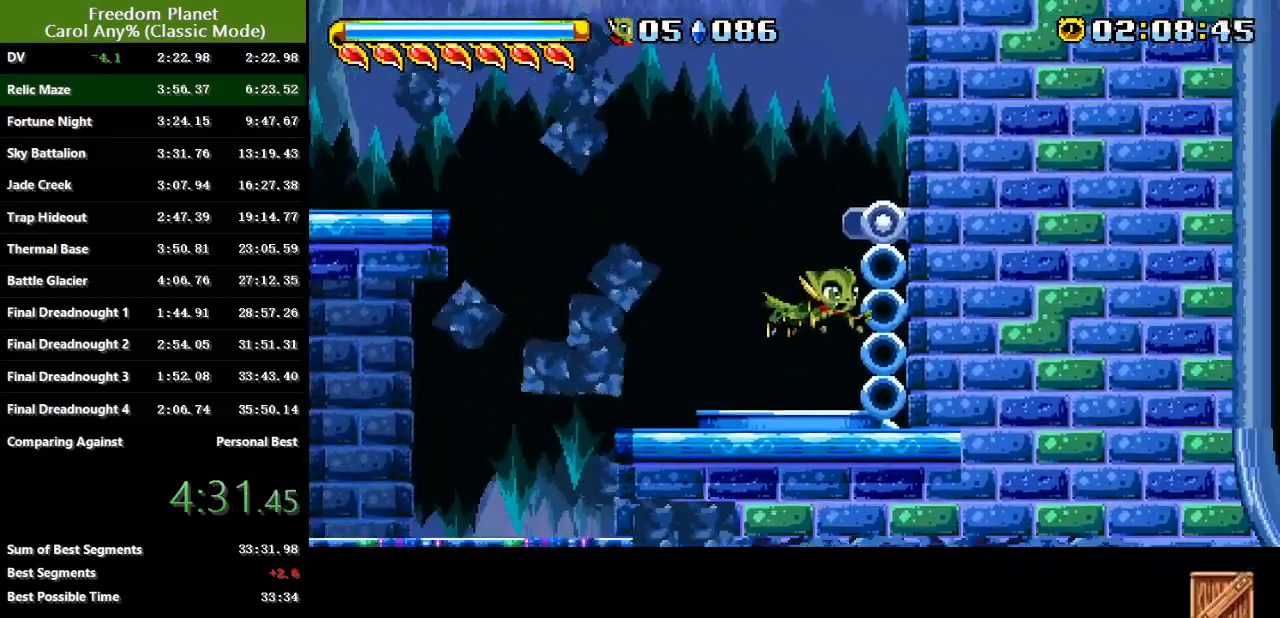
{"keys": ["jump", "right"], "events": [[67, "jump", "down"], [334, "jump", "up"], [401, "jump", "down"]]}
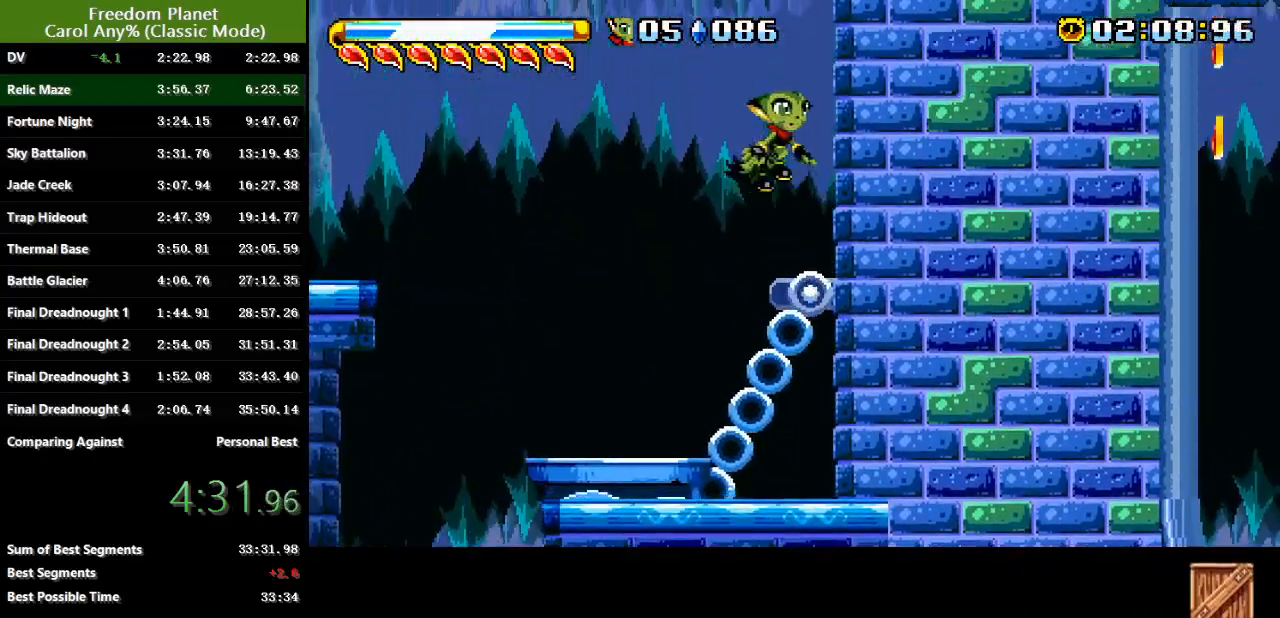
{"keys": ["right"], "events": [[167, "jump", "up"], [233, "jump", "down"], [367, "jump", "up"]]}
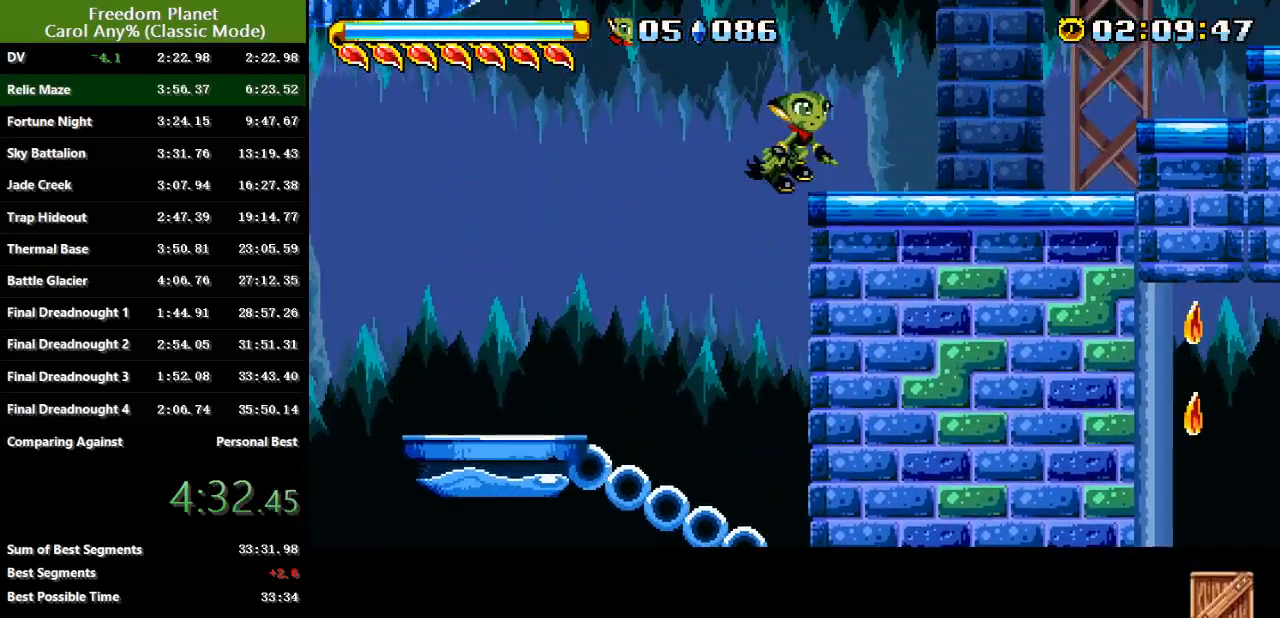
{"keys": ["right"], "events": [[67, "jump", "down"], [167, "jump", "up"], [301, "jump", "down"], [501, "jump", "up"]]}
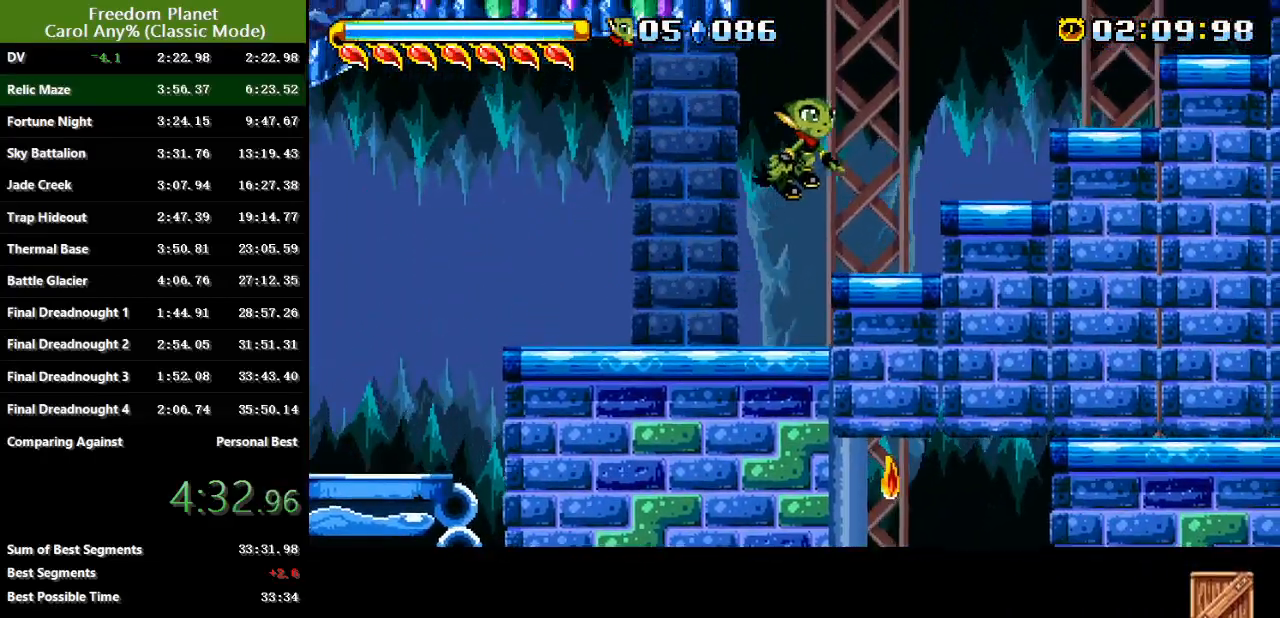
{"keys": ["jump", "right", "sp"], "events": [[333, "jump", "down"], [417, "sp", "down"]]}
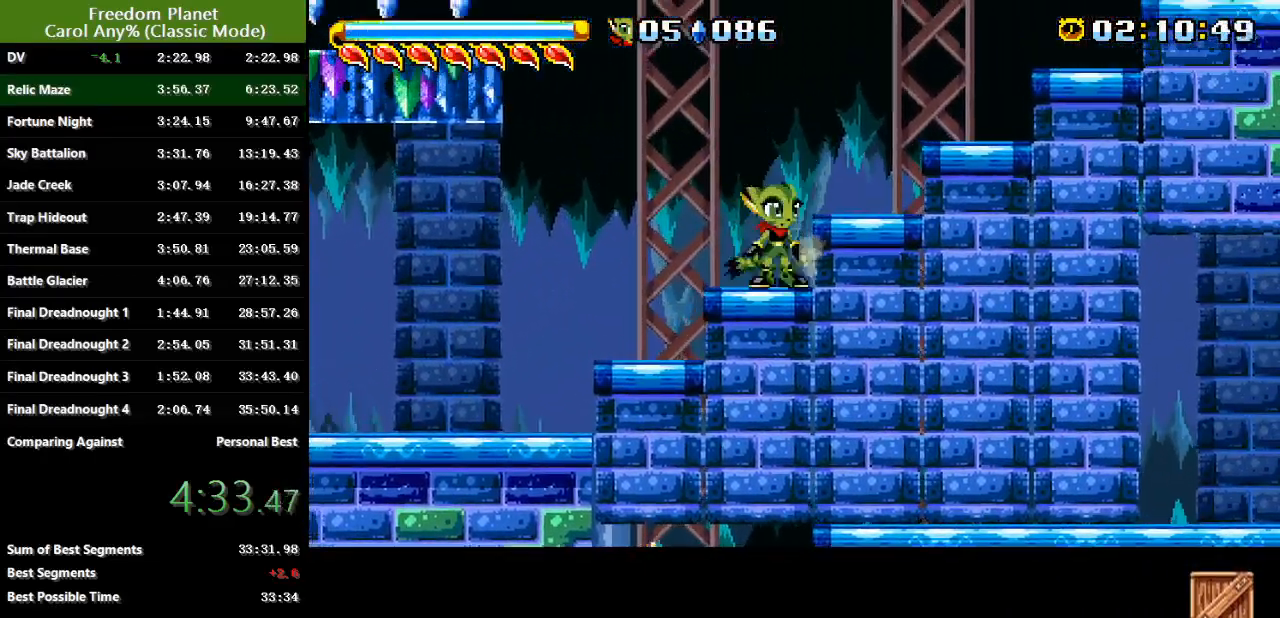
{"keys": ["jump", "right"], "events": [[217, "jump", "up"], [250, "sp", "up"], [417, "jump", "down"]]}
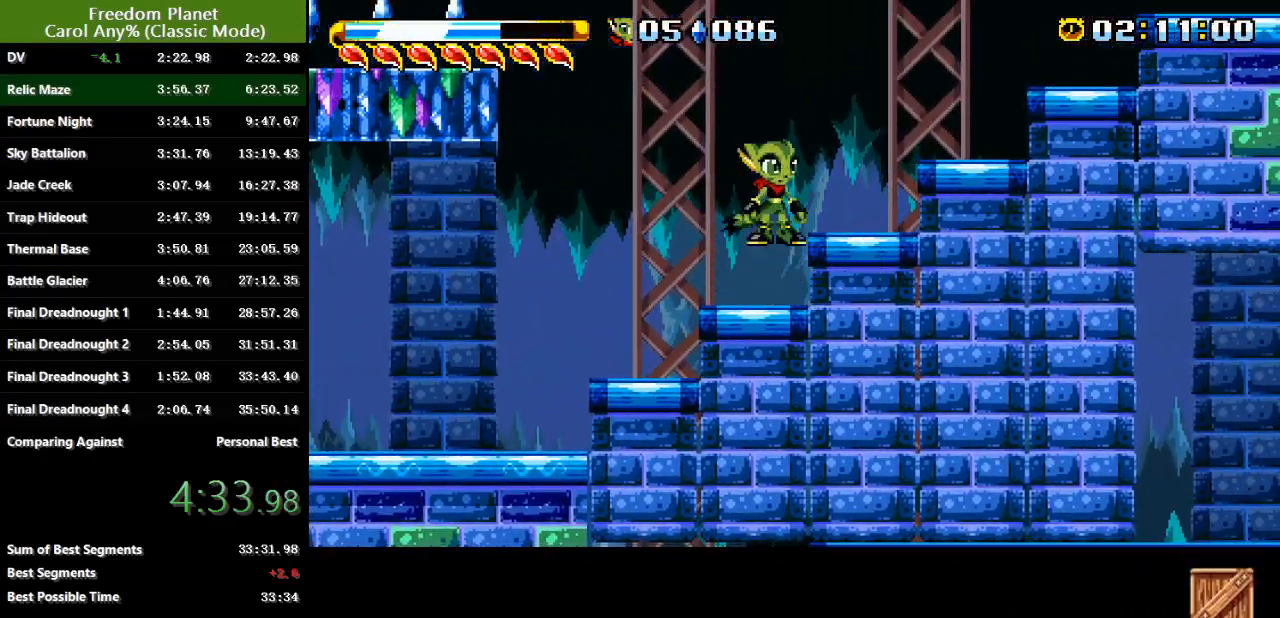
{"keys": ["jump", "sp"], "events": [[50, "jump", "up"], [383, "jump", "down"], [383, "right", "up"], [484, "sp", "down"]]}
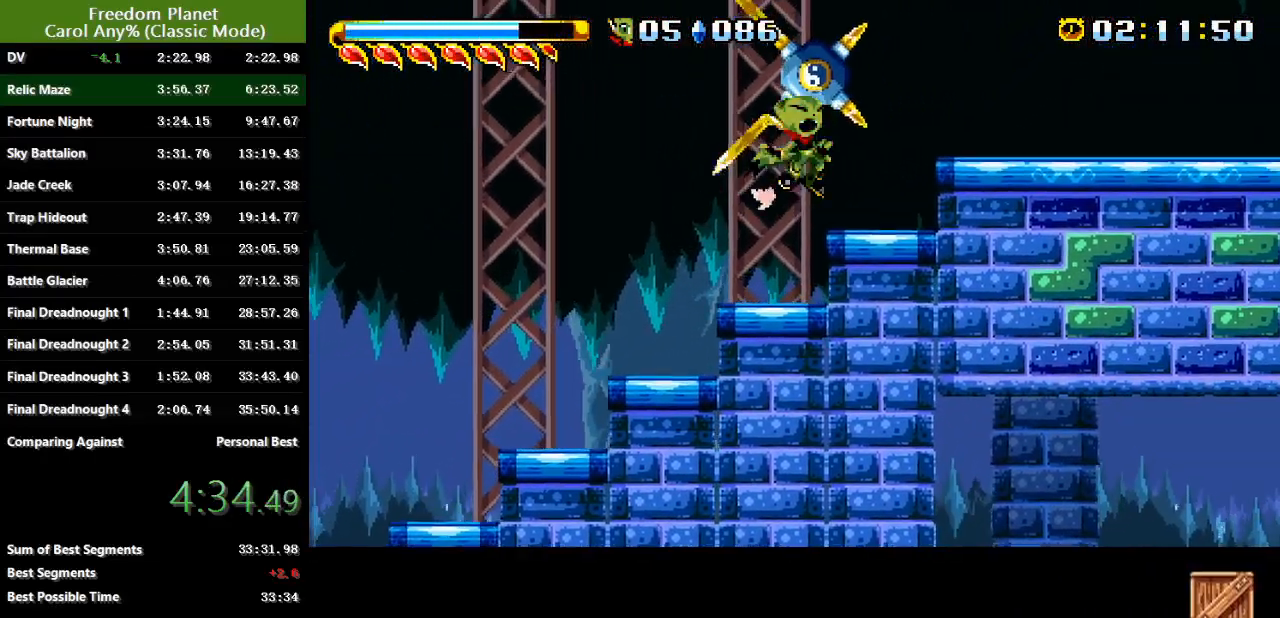
{"keys": ["jump", "sp"], "events": [[217, "jump", "up"], [434, "jump", "down"]]}
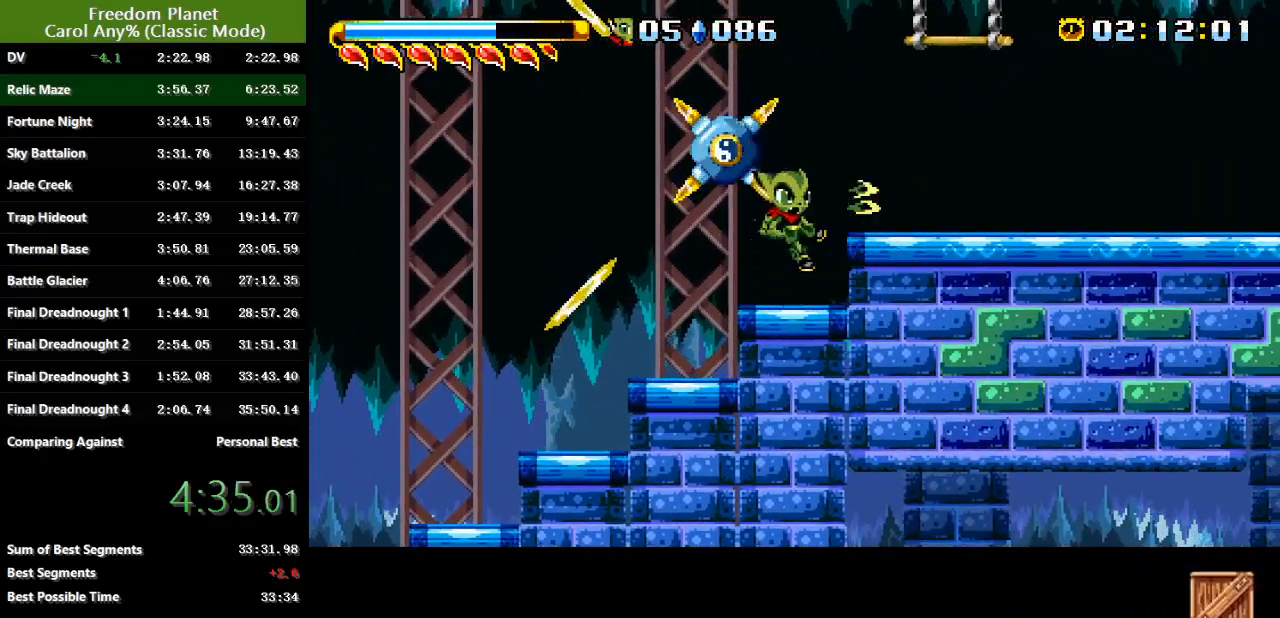
{"keys": ["jump", "right", "sp"], "events": [[33, "left", "down"], [233, "left", "up"], [433, "right", "down"]]}
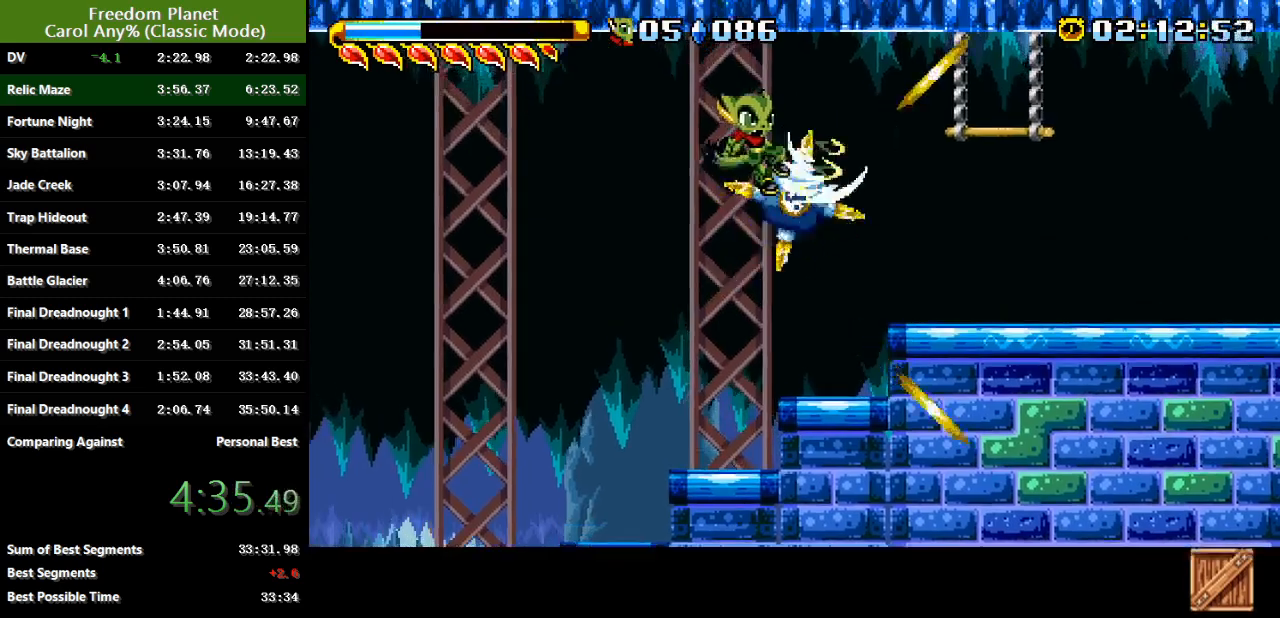
{"keys": ["right"], "events": [[234, "jump", "up"], [234, "sp", "up"]]}
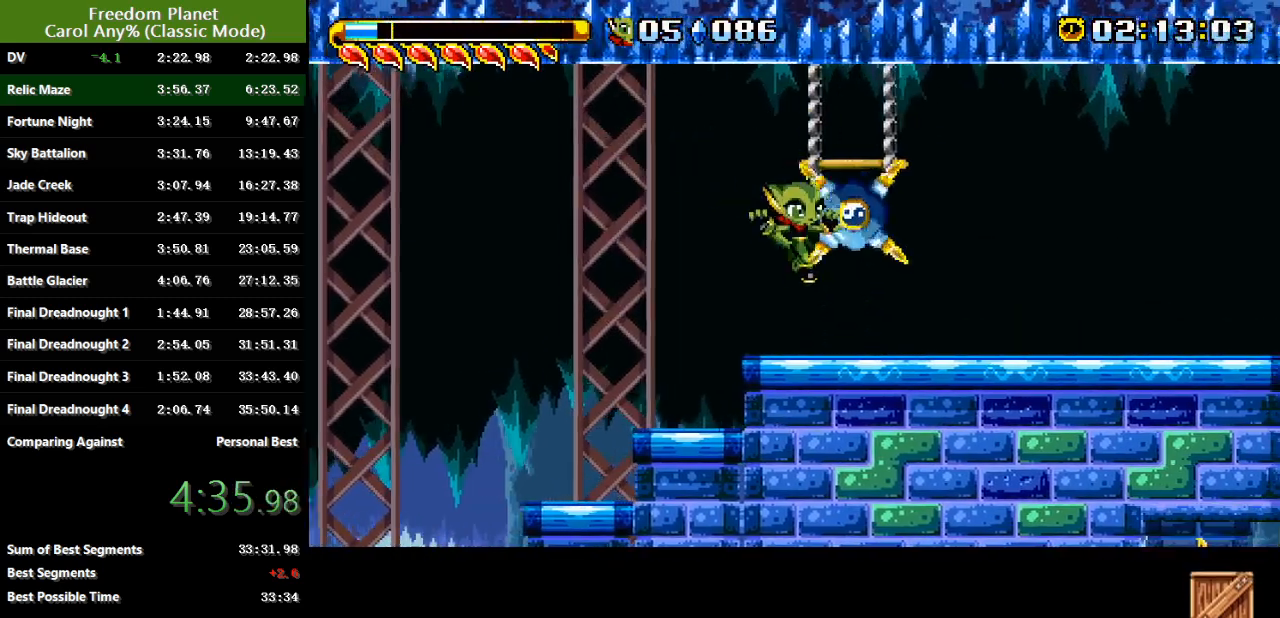
{"keys": ["left"], "events": [[167, "jump", "down"], [167, "right", "up"], [200, "left", "down"], [267, "jump", "up"]]}